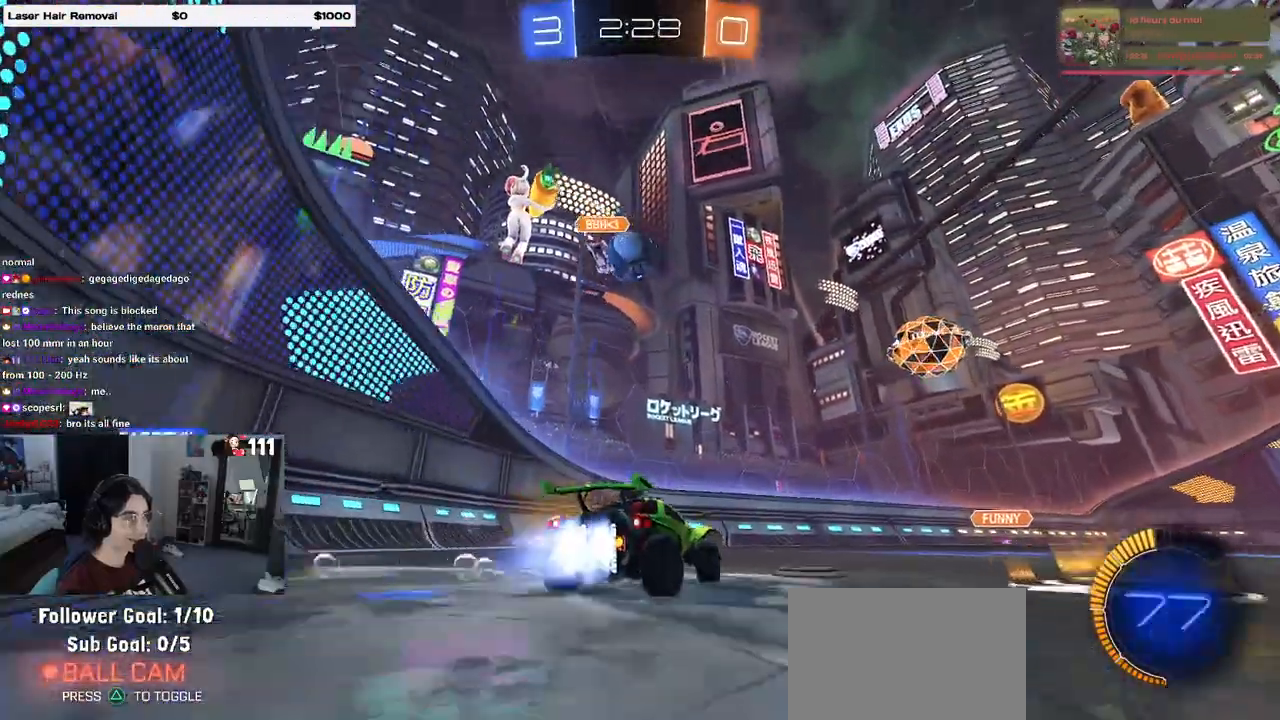
Gameplay with a controller (PlayStation layout); each line is a JSON object with the inputs held at the frame after it (dt_ms = milliseconds from this image to that frame). "events" lists button and stick changes between this image and that frame as [ms after this image, input, new state], when the widget could be followed in between.
{"dt_ms": 500, "buttons": ["R1", "R2"], "left_stick": "right", "right_stick": "center", "events": [[67, "R1", "up"], [150, "R2", "up"], [233, "L2", "down"], [350, "R2", "down"], [383, "left_stick", "right"], [417, "L2", "up"], [467, "R1", "down"]]}
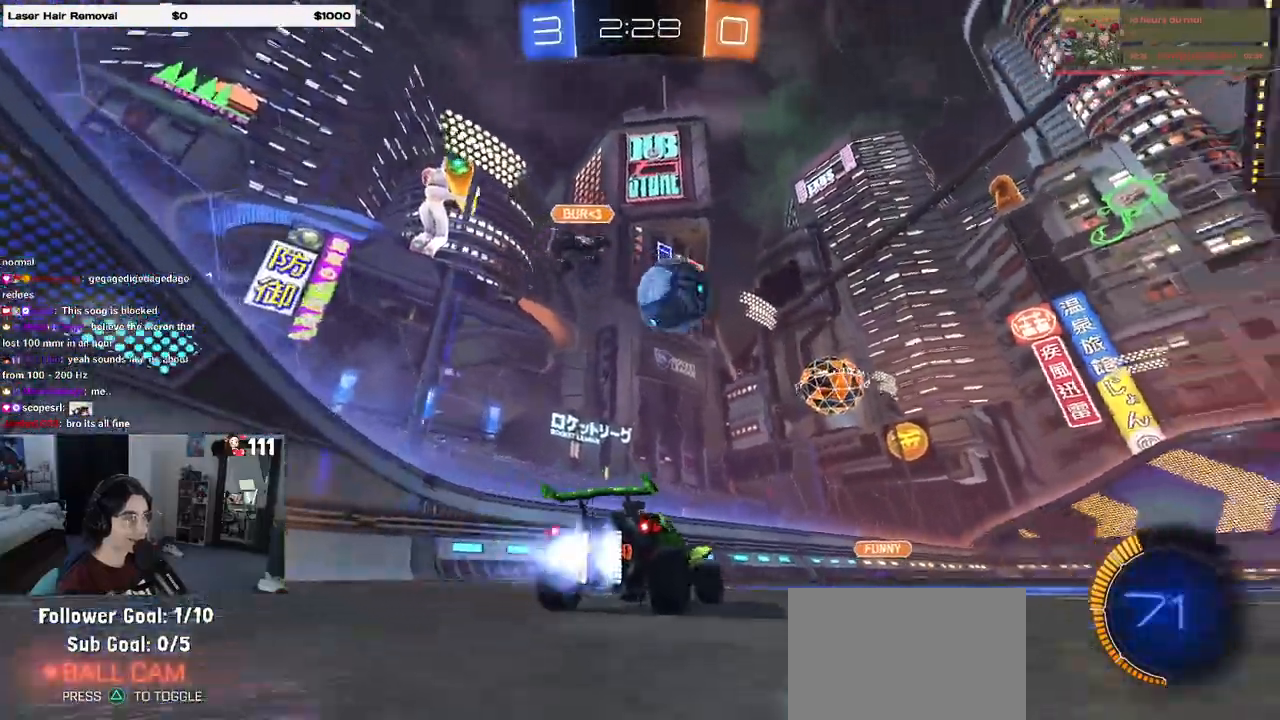
{"dt_ms": 500, "buttons": ["R1", "R2"], "left_stick": "center", "right_stick": "center", "events": [[50, "left_stick", "center"], [183, "left_stick", "right"], [317, "left_stick", "down"], [350, "CROSS", "down"], [483, "CROSS", "up"], [483, "left_stick", "center"]]}
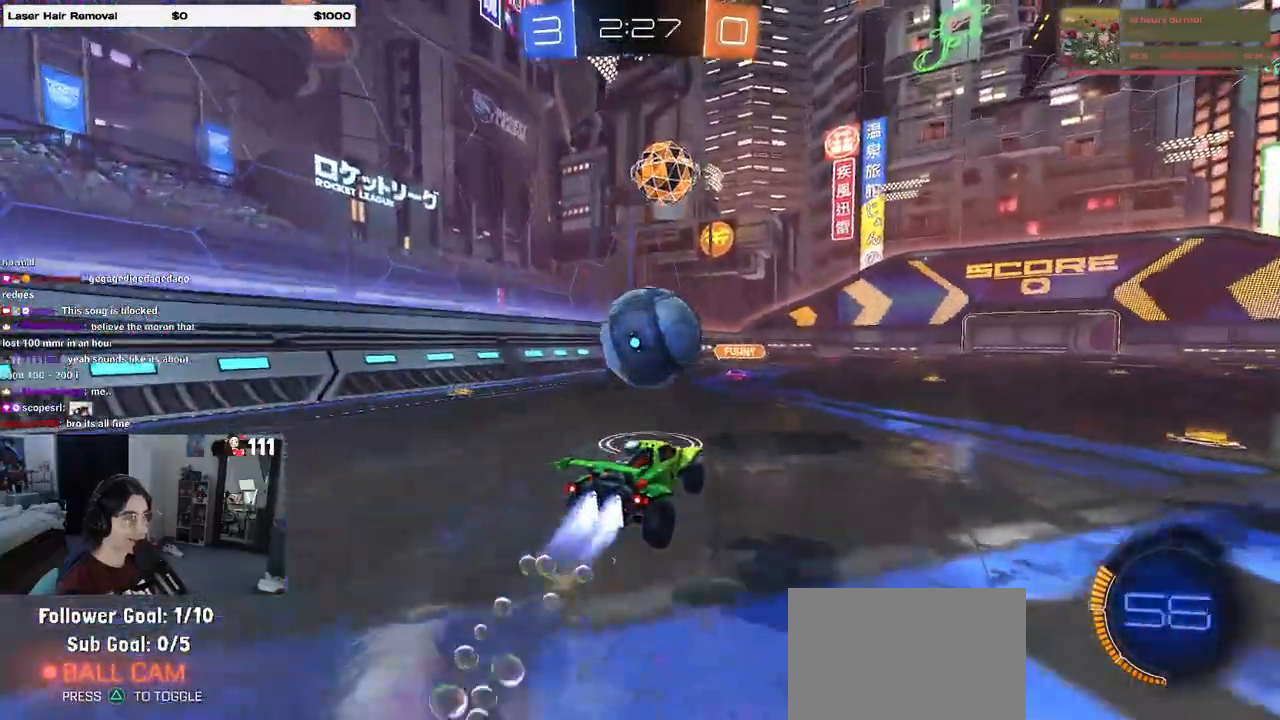
{"dt_ms": 1000, "buttons": ["SQUARE", "R2"], "left_stick": "down-left", "right_stick": "center"}
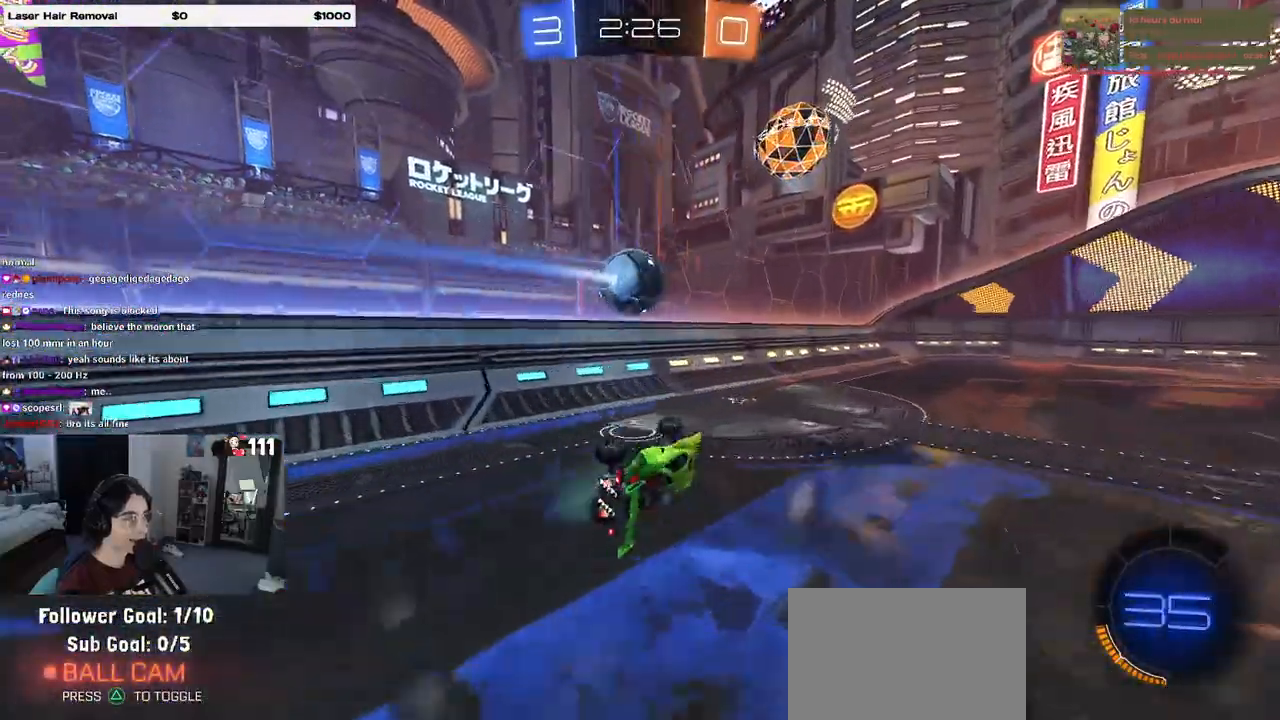
{"dt_ms": 500, "buttons": ["R1", "R2"], "left_stick": "right", "right_stick": "center", "events": [[150, "SQUARE", "up"], [233, "left_stick", "center"], [267, "TRIANGLE", "down"], [333, "R1", "down"], [367, "left_stick", "right"], [400, "TRIANGLE", "up"]]}
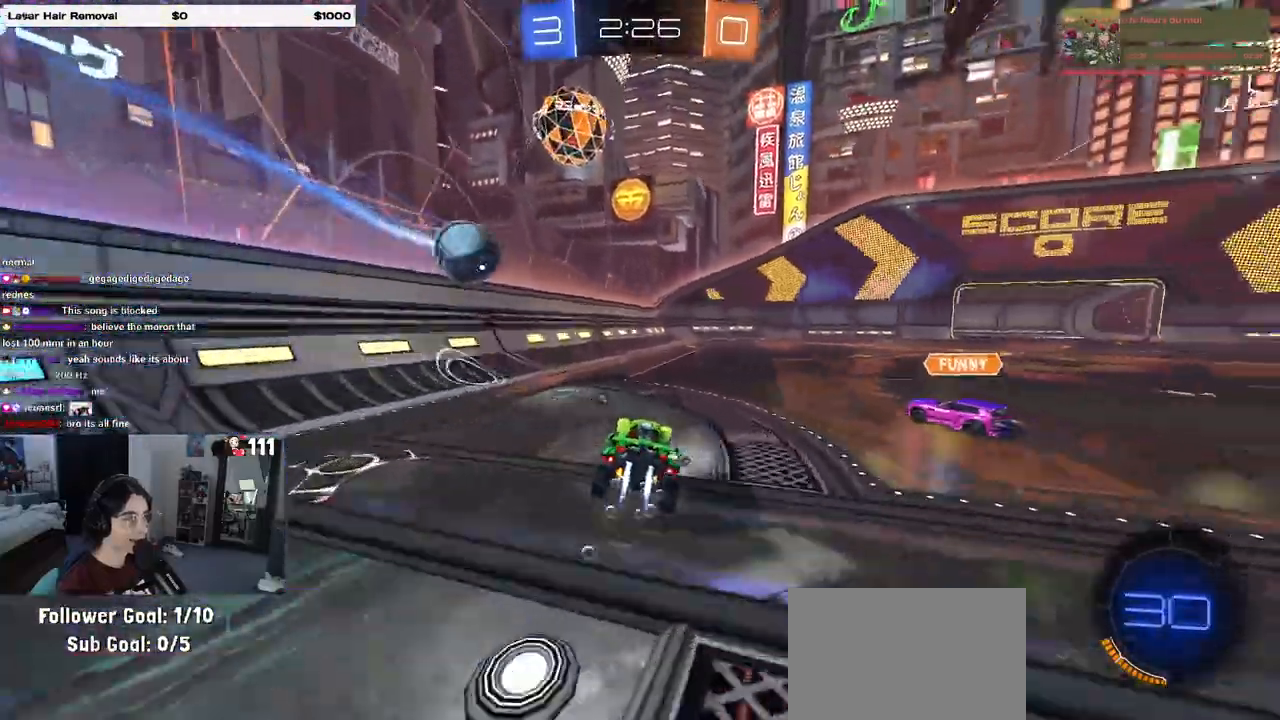
{"dt_ms": 500, "buttons": ["R2"], "left_stick": "center", "right_stick": "center", "events": [[50, "left_stick", "center"], [200, "R1", "up"], [350, "left_stick", "right"], [433, "left_stick", "center"]]}
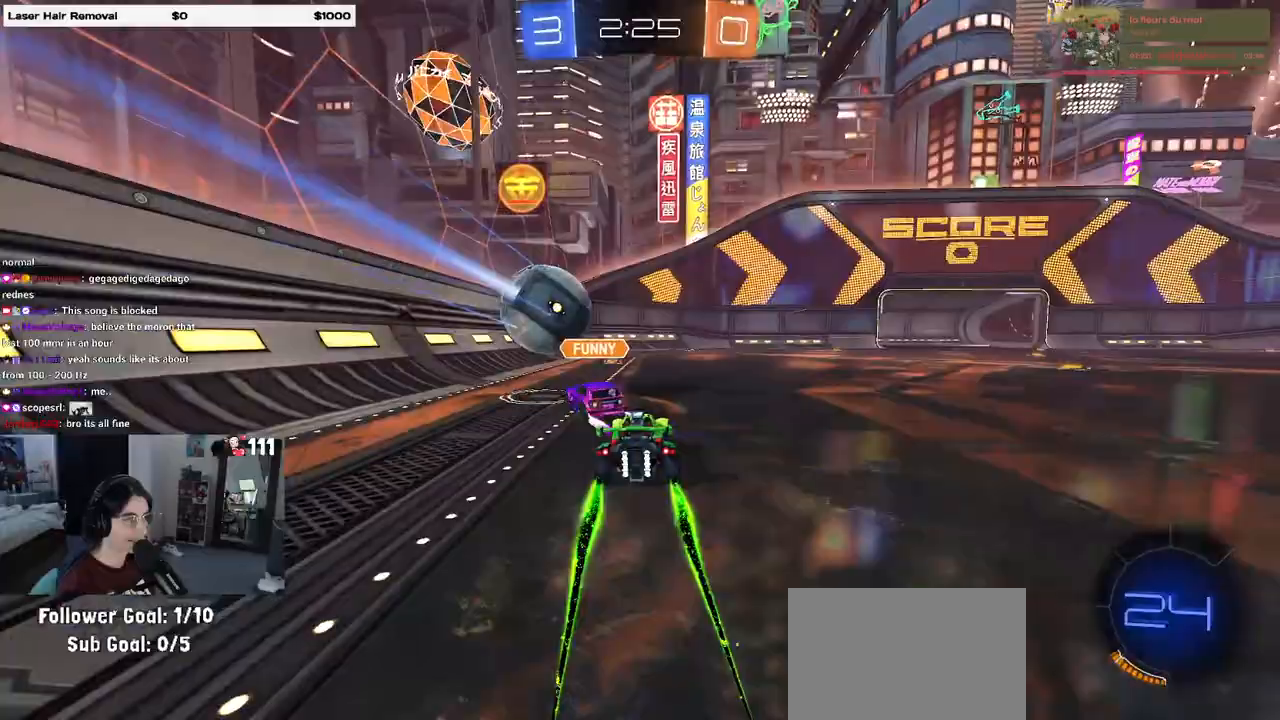
{"dt_ms": 500, "buttons": ["R2"], "left_stick": "center", "right_stick": "center", "events": []}
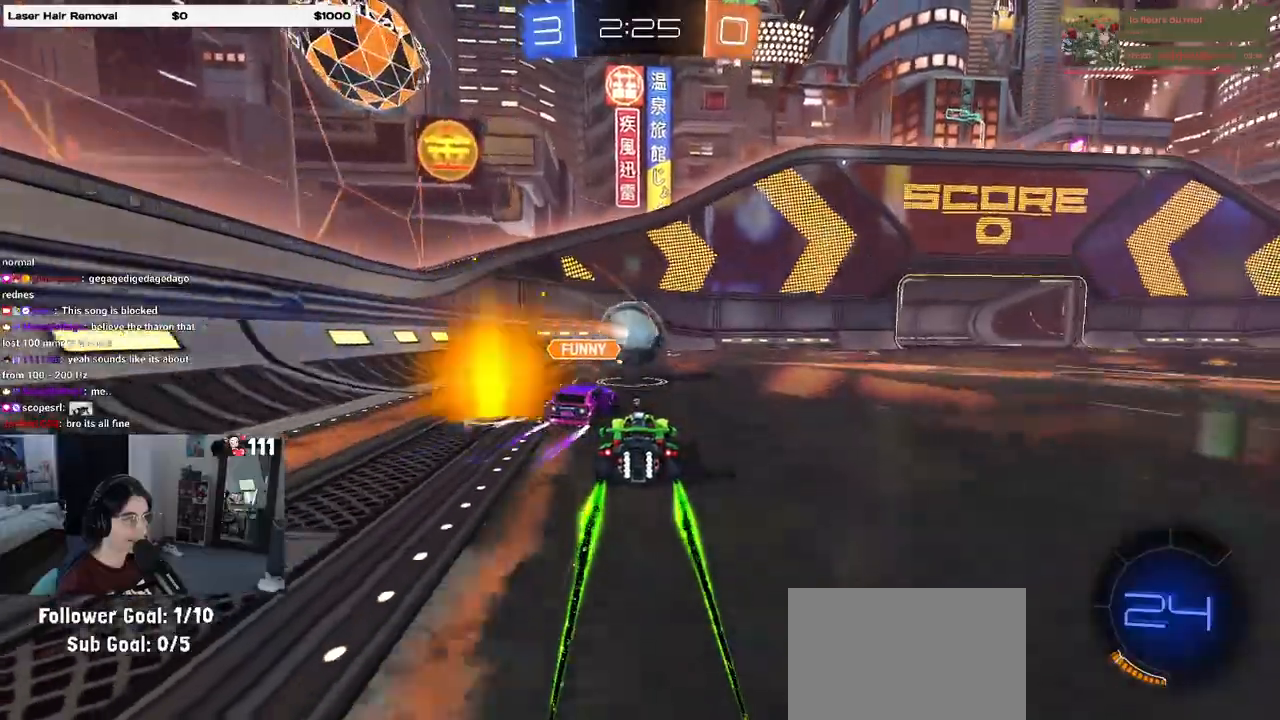
{"dt_ms": 500, "buttons": ["CROSS", "R1", "R2"], "left_stick": "down", "right_stick": "center", "events": [[183, "CROSS", "down"], [217, "left_stick", "down"], [350, "left_stick", "center"], [367, "CROSS", "up"], [450, "CROSS", "down"], [483, "R1", "down"], [483, "left_stick", "down"]]}
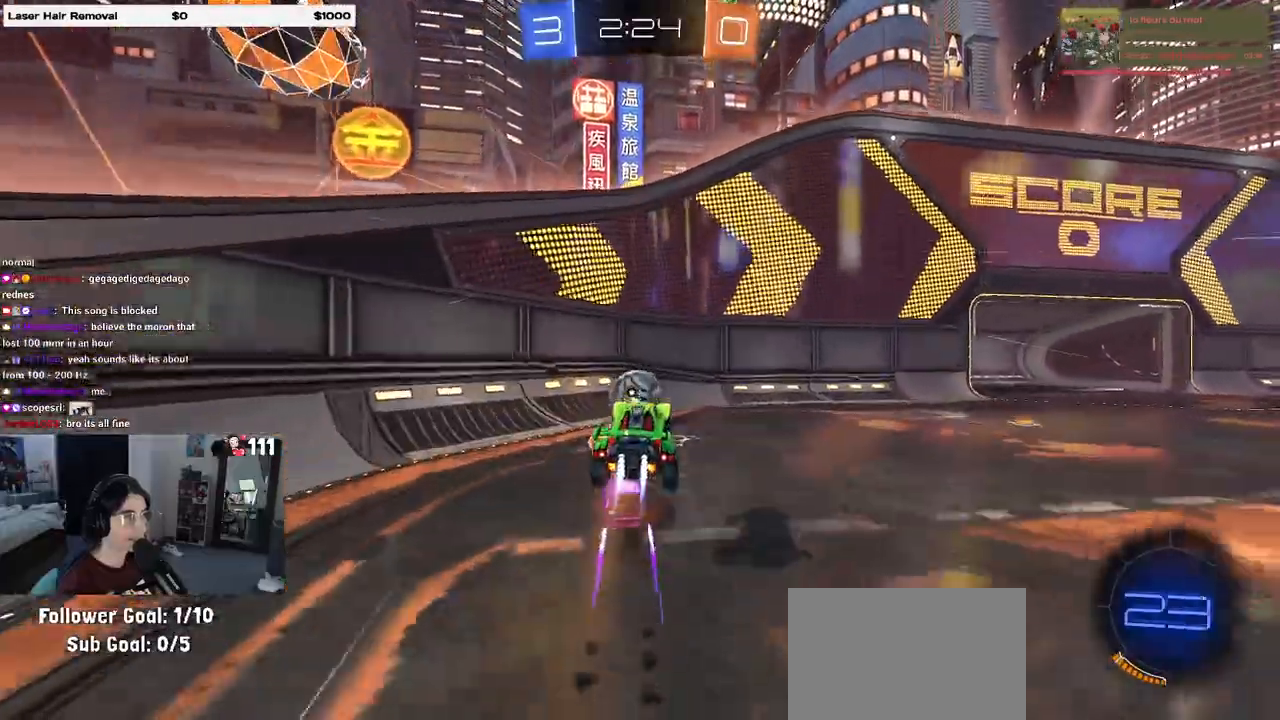
{"dt_ms": 500, "buttons": ["R1", "R2"], "left_stick": "right", "right_stick": "center", "events": [[67, "left_stick", "down-right"], [133, "CROSS", "up"], [167, "left_stick", "right"], [217, "SQUARE", "down"], [367, "SQUARE", "up"]]}
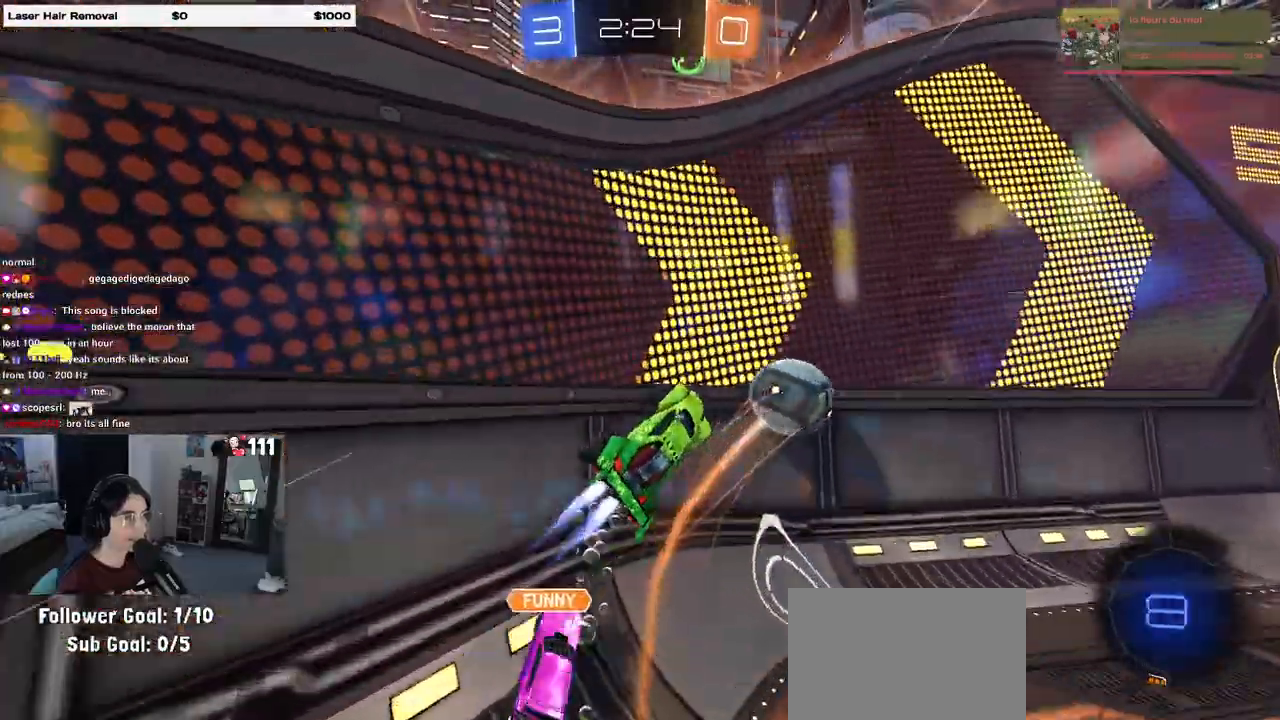
{"dt_ms": 500, "buttons": ["R1", "R2"], "left_stick": "center", "right_stick": "center", "events": [[17, "left_stick", "center"], [133, "left_stick", "right"], [367, "left_stick", "center"]]}
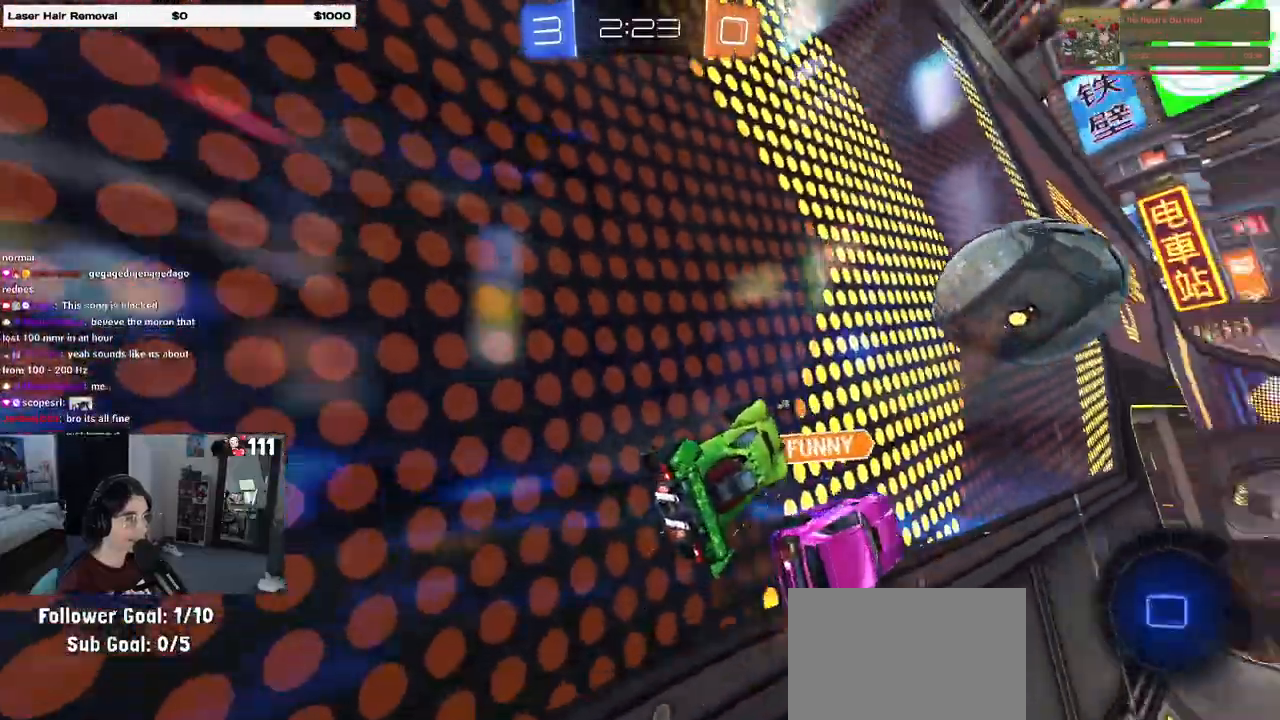
{"dt_ms": 500, "buttons": ["R2"], "left_stick": "center", "right_stick": "center", "events": [[100, "R1", "up"], [133, "left_stick", "right"], [333, "left_stick", "center"], [417, "left_stick", "left"], [500, "left_stick", "center"]]}
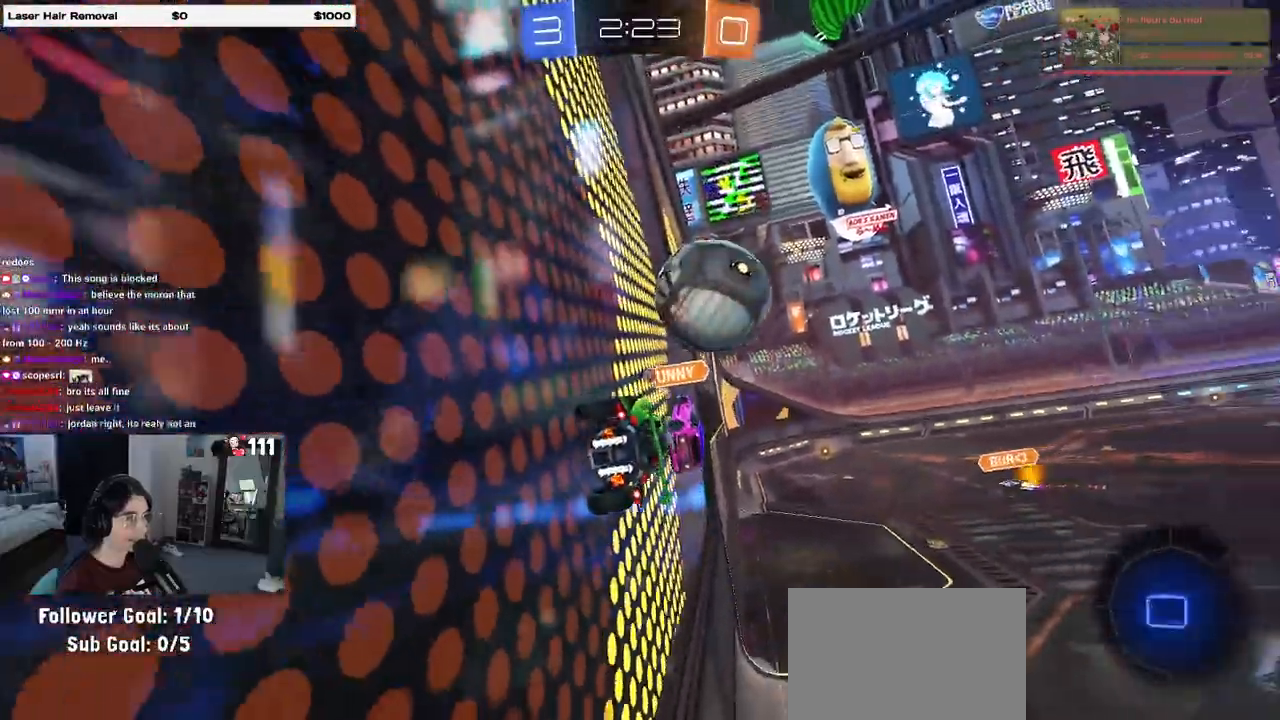
{"dt_ms": 500, "buttons": ["R2"], "left_stick": "right", "right_stick": "center", "events": [[283, "left_stick", "right"]]}
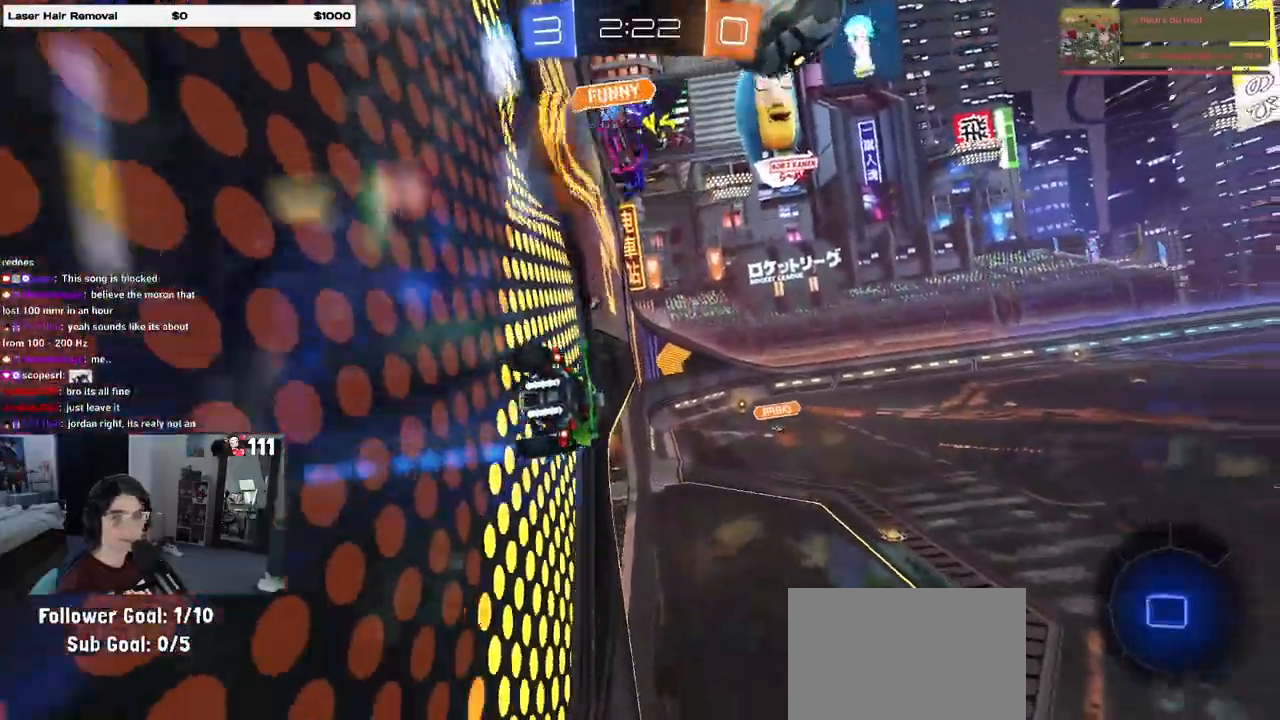
{"dt_ms": 500, "buttons": ["SQUARE", "R2"], "left_stick": "left", "right_stick": "center", "events": [[17, "left_stick", "center"], [100, "CROSS", "down"], [117, "left_stick", "down-left"], [233, "SQUARE", "down"], [300, "CROSS", "up"], [417, "left_stick", "left"]]}
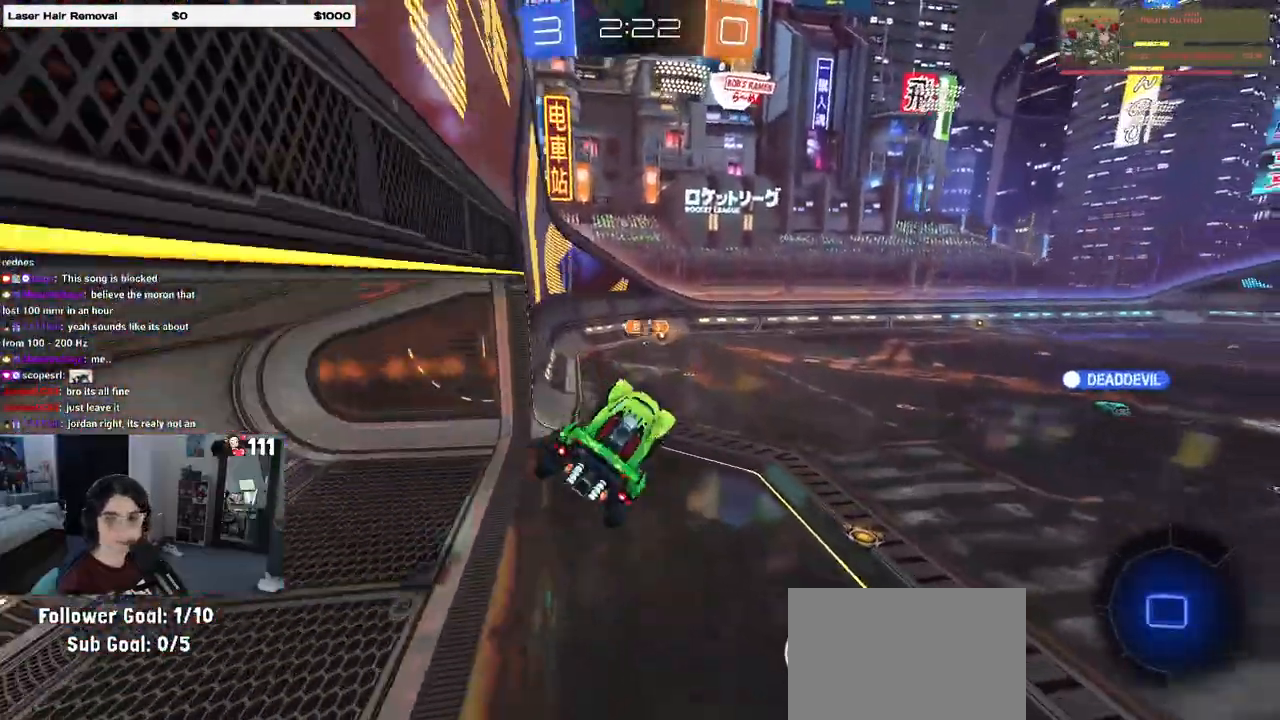
{"dt_ms": 500, "buttons": ["R2"], "left_stick": "up", "right_stick": "center", "events": [[17, "SQUARE", "up"], [67, "left_stick", "center"], [167, "left_stick", "up-right"], [367, "left_stick", "center"], [467, "left_stick", "up"]]}
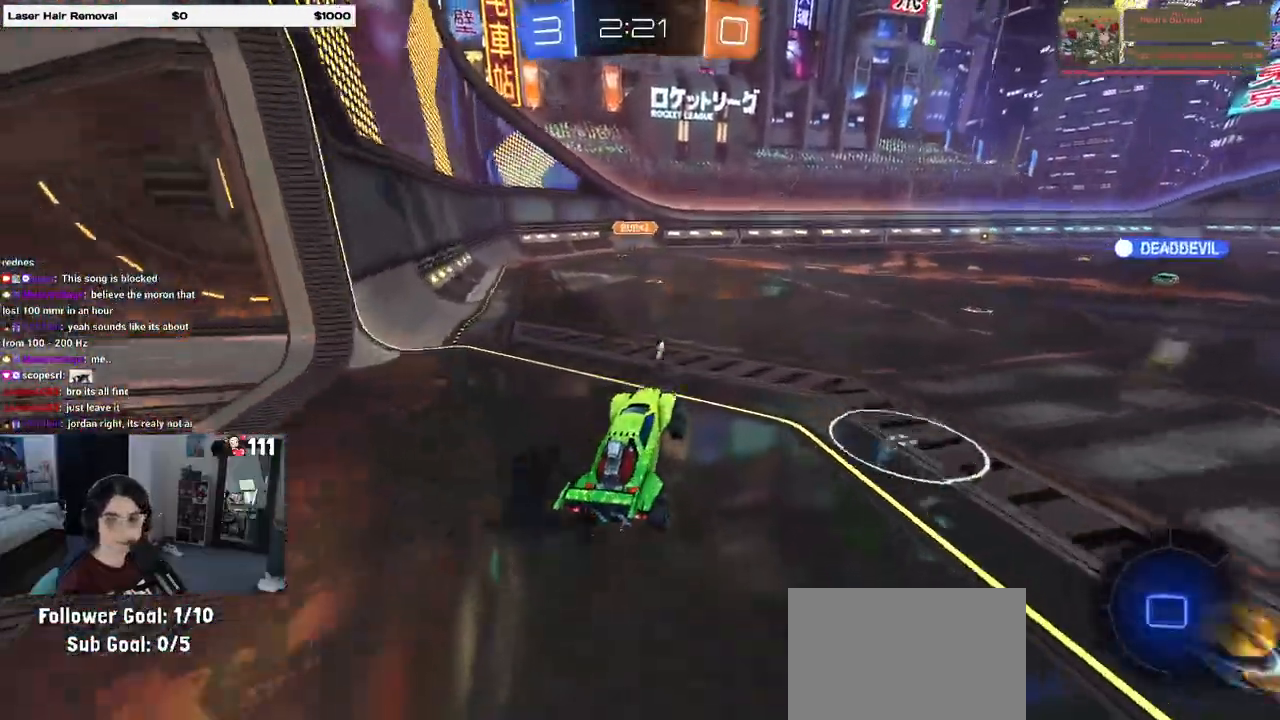
{"dt_ms": 500, "buttons": ["CROSS", "R2"], "left_stick": "up-right", "right_stick": "center", "events": [[67, "CROSS", "down"], [217, "CROSS", "up"], [283, "left_stick", "center"], [317, "CROSS", "down"], [400, "left_stick", "up-right"], [450, "CROSS", "up"], [500, "CROSS", "down"]]}
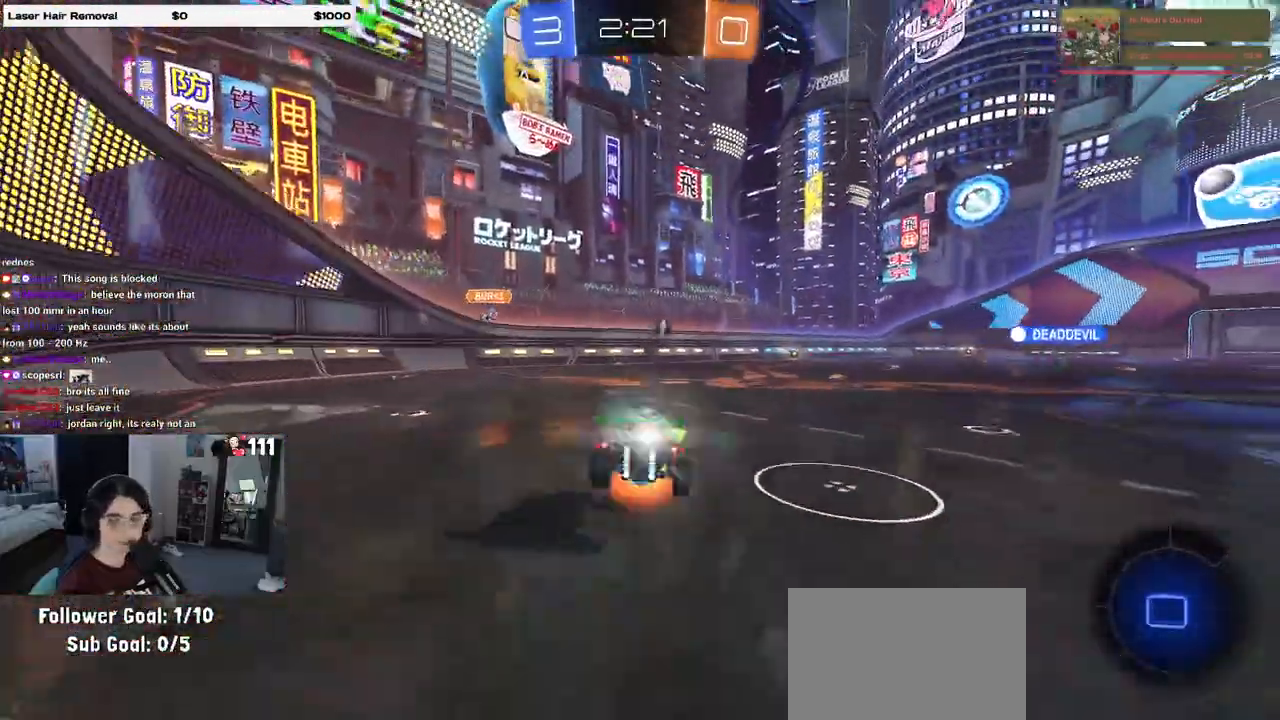
{"dt_ms": 500, "buttons": ["R2"], "left_stick": "center", "right_stick": "center", "events": [[167, "CROSS", "up"], [167, "left_stick", "center"]]}
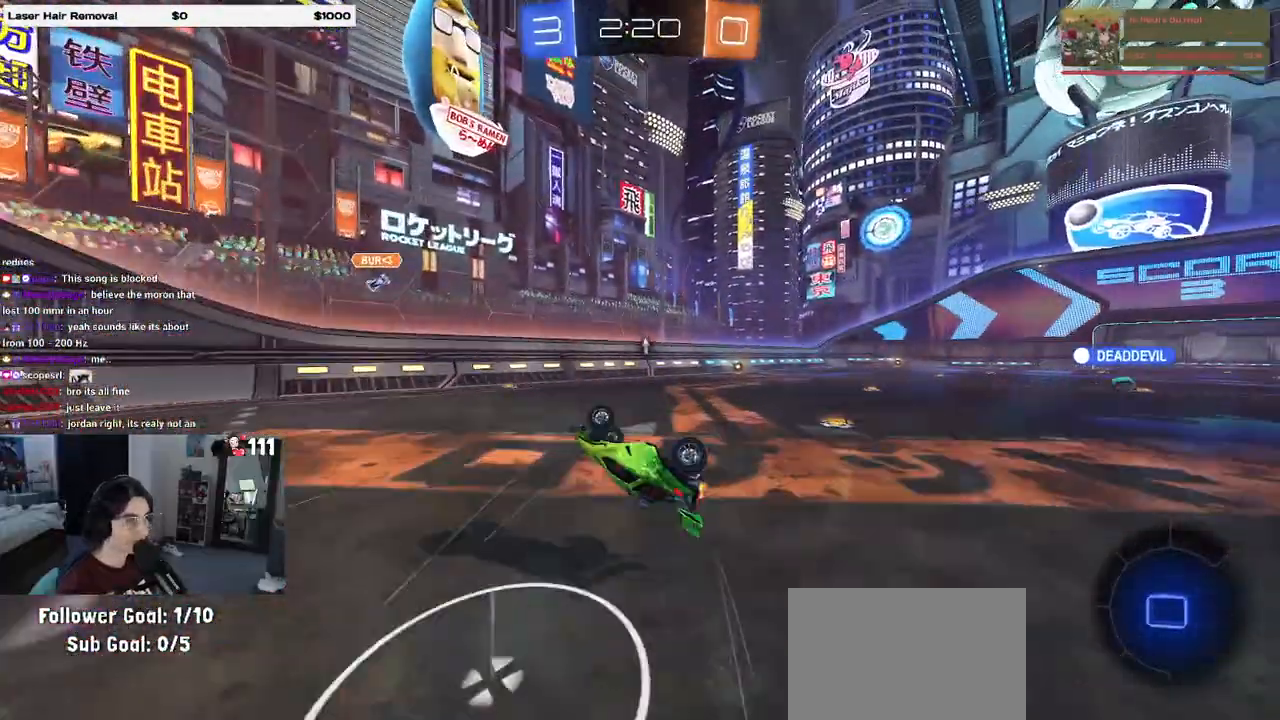
{"dt_ms": 500, "buttons": ["R2"], "left_stick": "center", "right_stick": "center", "events": [[350, "TRIANGLE", "down"], [483, "TRIANGLE", "up"]]}
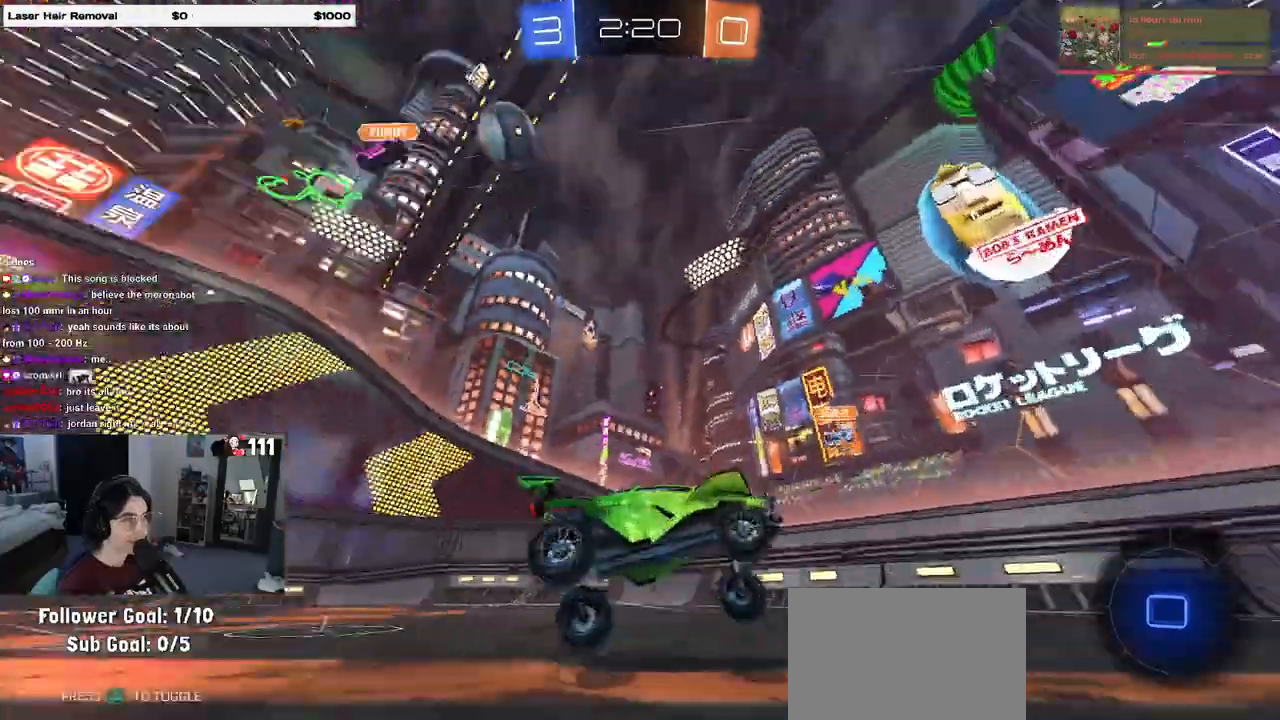
{"dt_ms": 500, "buttons": ["R2"], "left_stick": "center", "right_stick": "center", "events": []}
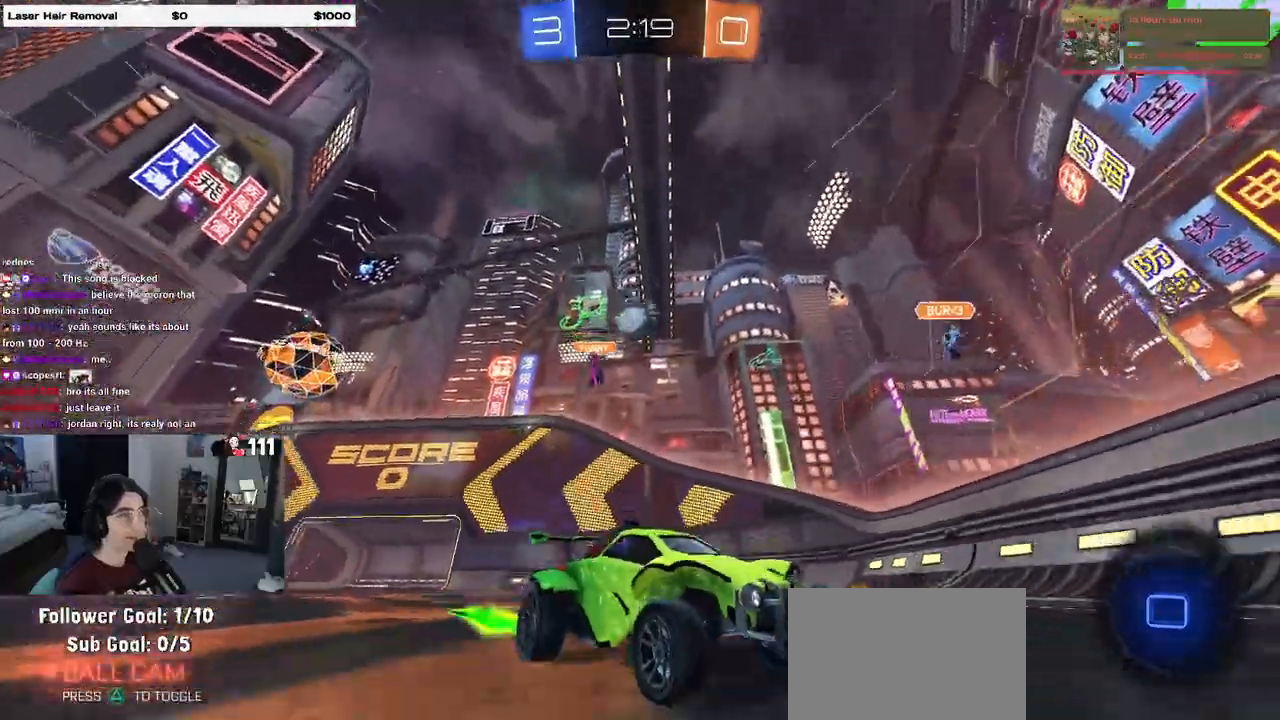
{"dt_ms": 500, "buttons": ["R2"], "left_stick": "right", "right_stick": "center", "events": [[233, "left_stick", "right"]]}
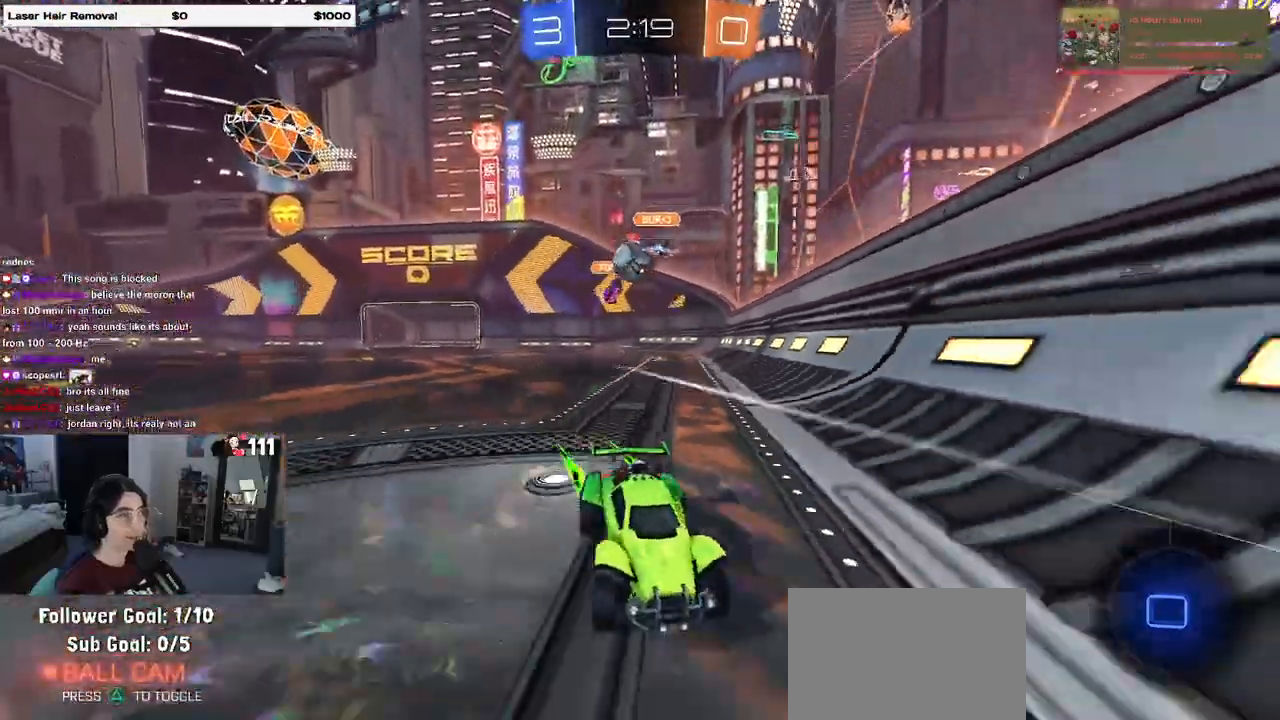
{"dt_ms": 500, "buttons": ["SQUARE", "R2"], "left_stick": "left", "right_stick": "center", "events": [[233, "left_stick", "center"], [300, "left_stick", "left"], [483, "SQUARE", "down"]]}
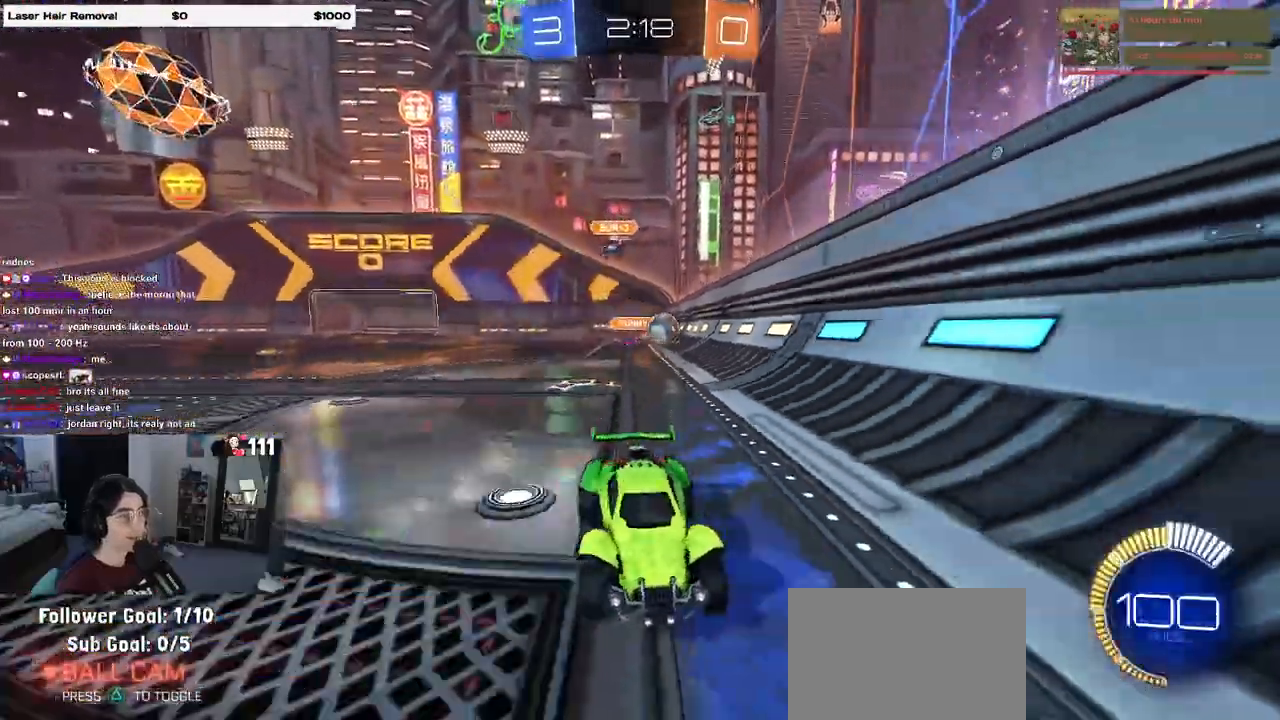
{"dt_ms": 500, "buttons": ["R2"], "left_stick": "left", "right_stick": "center", "events": [[183, "SQUARE", "up"]]}
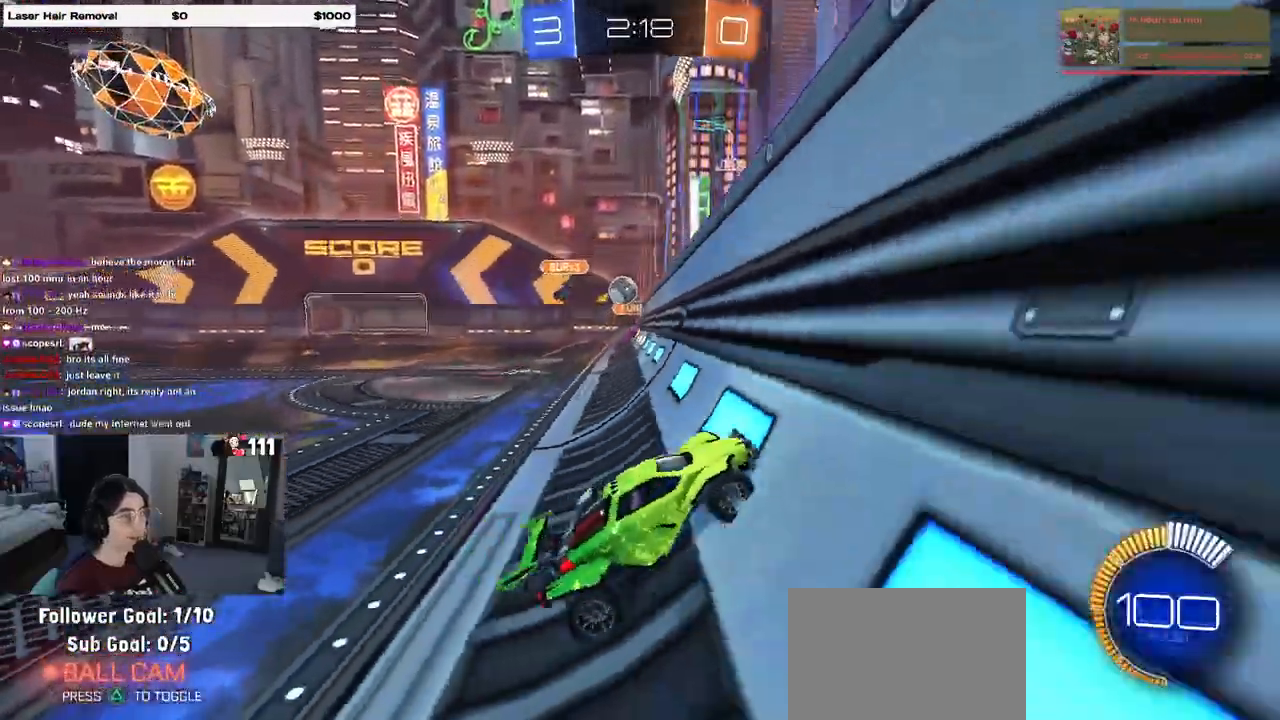
{"dt_ms": 500, "buttons": ["R2"], "left_stick": "left", "right_stick": "center", "events": []}
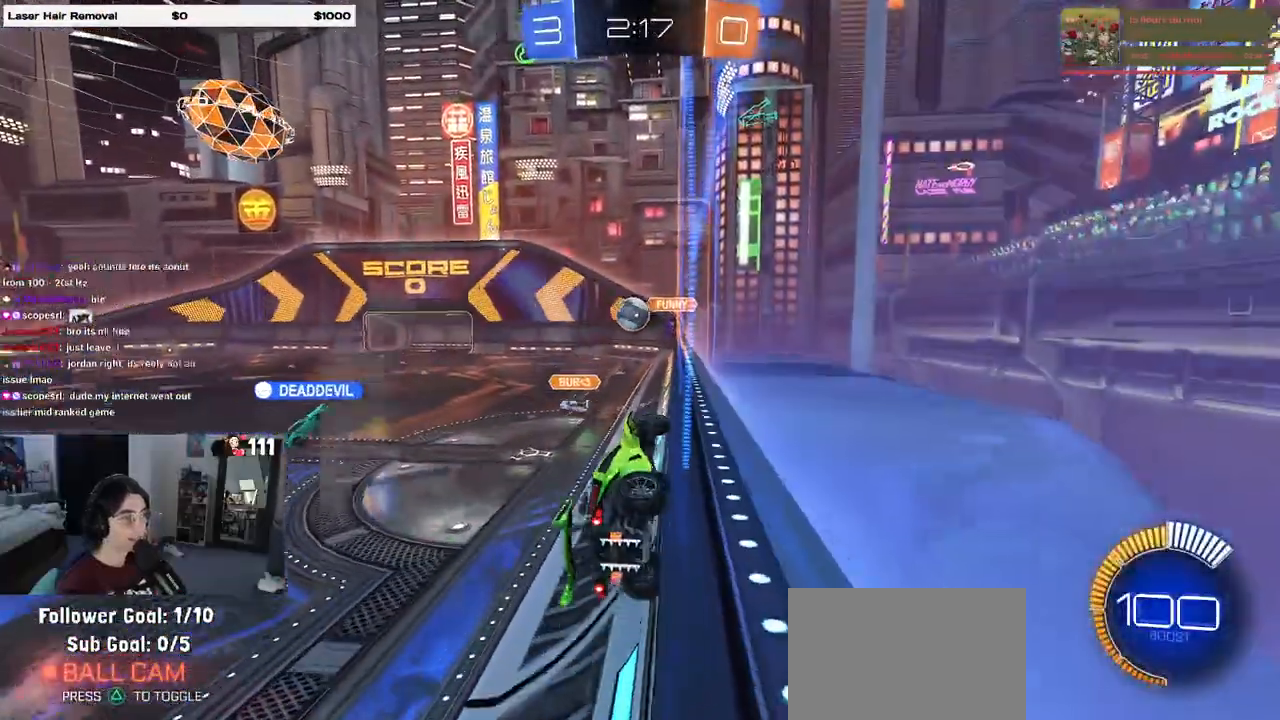
{"dt_ms": 500, "buttons": ["R2"], "left_stick": "left", "right_stick": "center", "events": []}
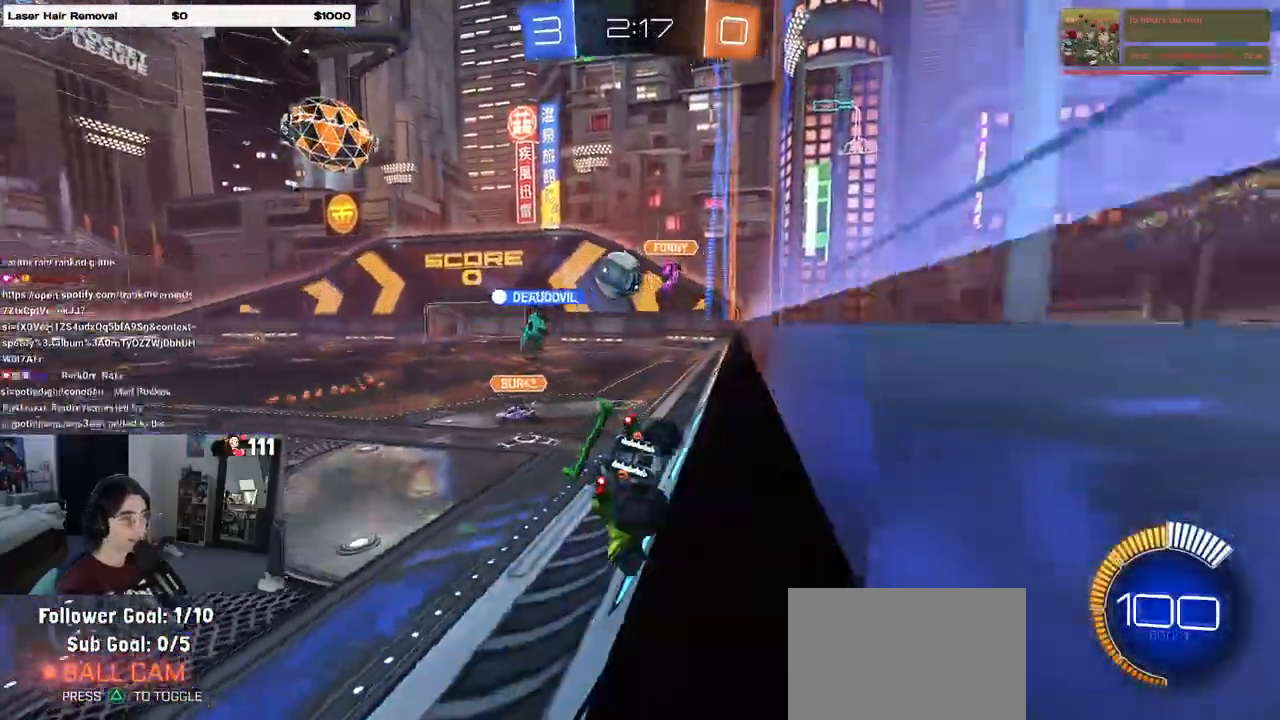
{"dt_ms": 500, "buttons": ["R2"], "left_stick": "right", "right_stick": "center", "events": [[200, "left_stick", "center"], [433, "left_stick", "right"]]}
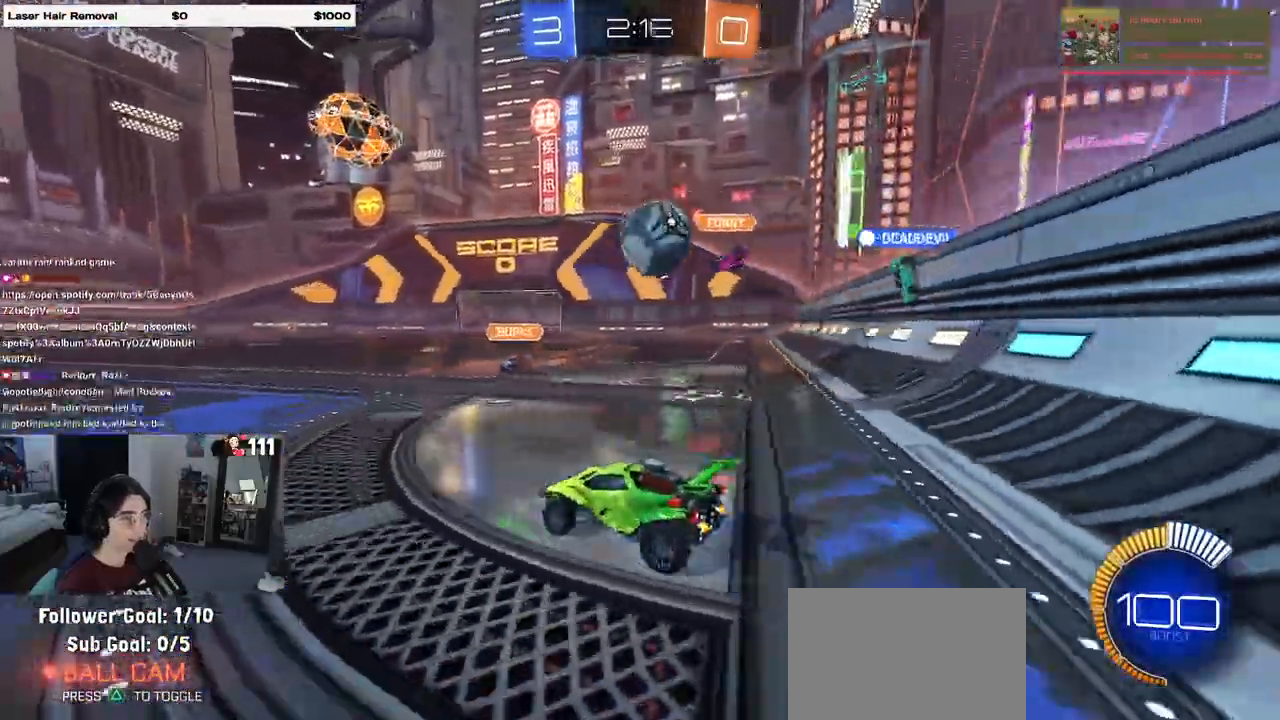
{"dt_ms": 500, "buttons": [], "left_stick": "left", "right_stick": "center", "events": [[283, "R2", "up"], [417, "left_stick", "center"], [483, "left_stick", "left"]]}
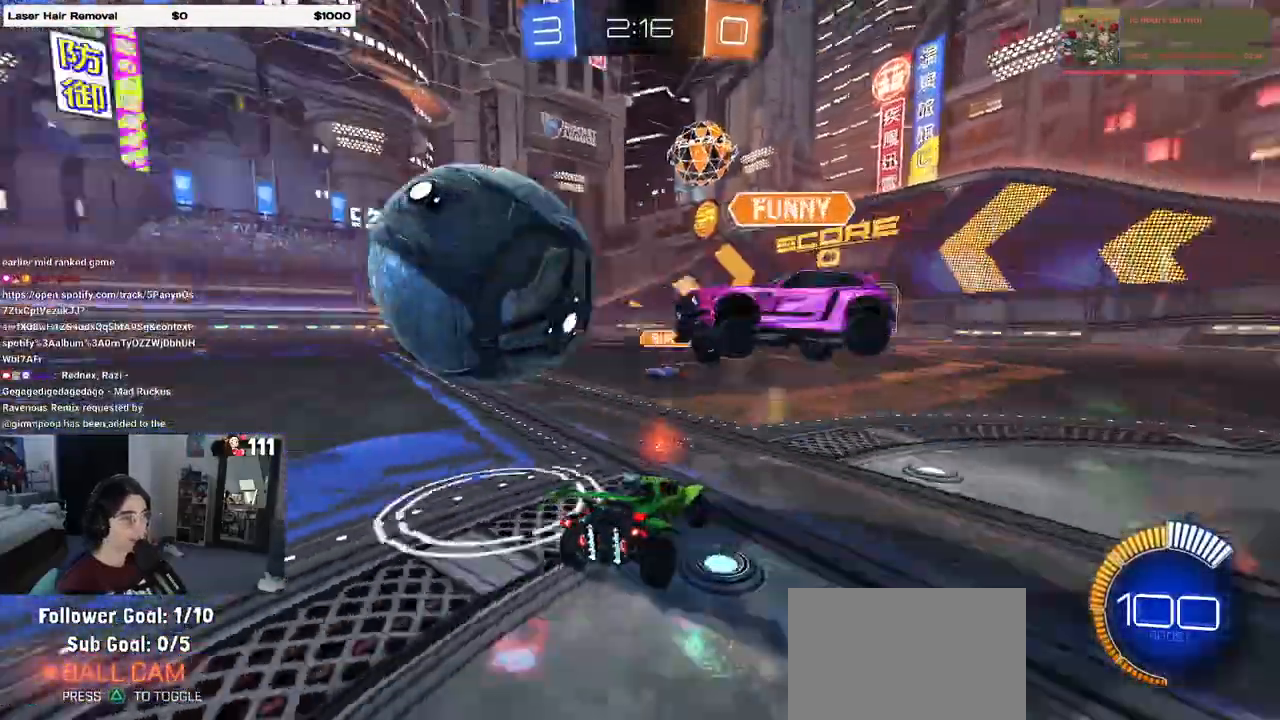
{"dt_ms": 500, "buttons": ["R1", "R2"], "left_stick": "left", "right_stick": "center", "events": [[67, "R2", "down"], [250, "R1", "down"]]}
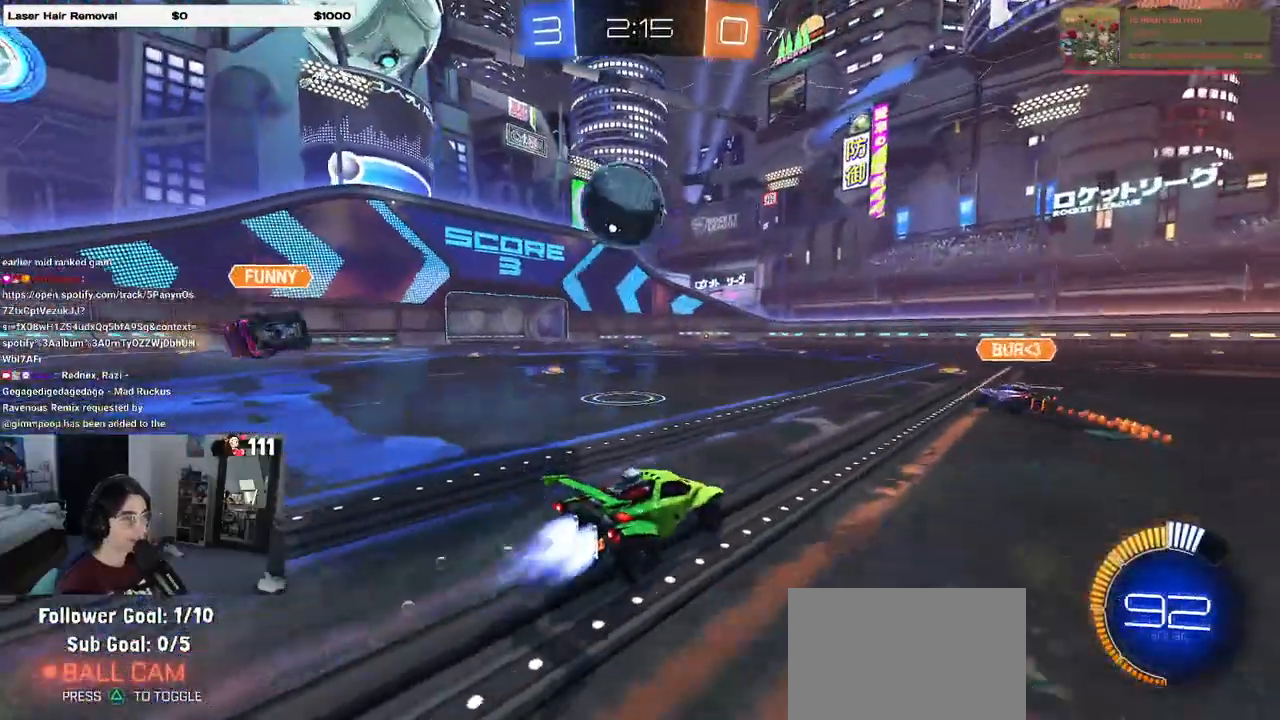
{"dt_ms": 500, "buttons": ["R1", "R2"], "left_stick": "left", "right_stick": "center", "events": []}
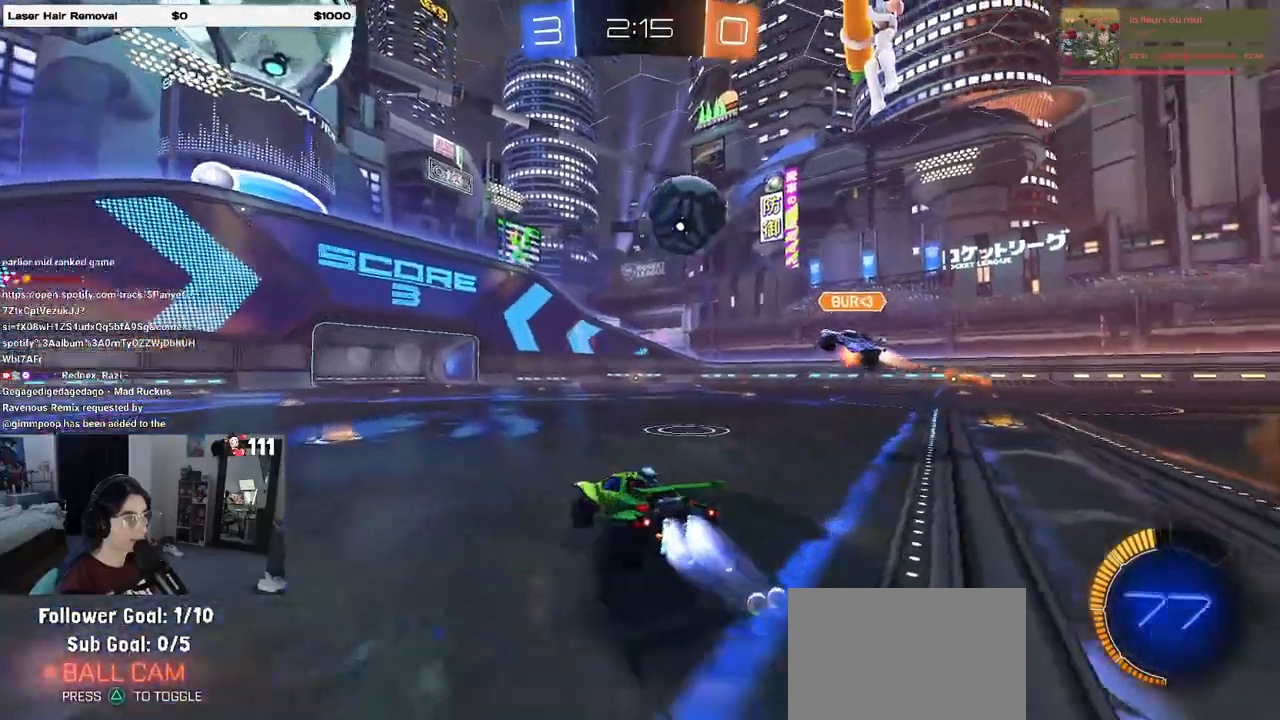
{"dt_ms": 500, "buttons": ["R1", "R2"], "left_stick": "right", "right_stick": "center", "events": [[50, "left_stick", "center"], [233, "left_stick", "left"], [350, "left_stick", "center"], [450, "left_stick", "right"]]}
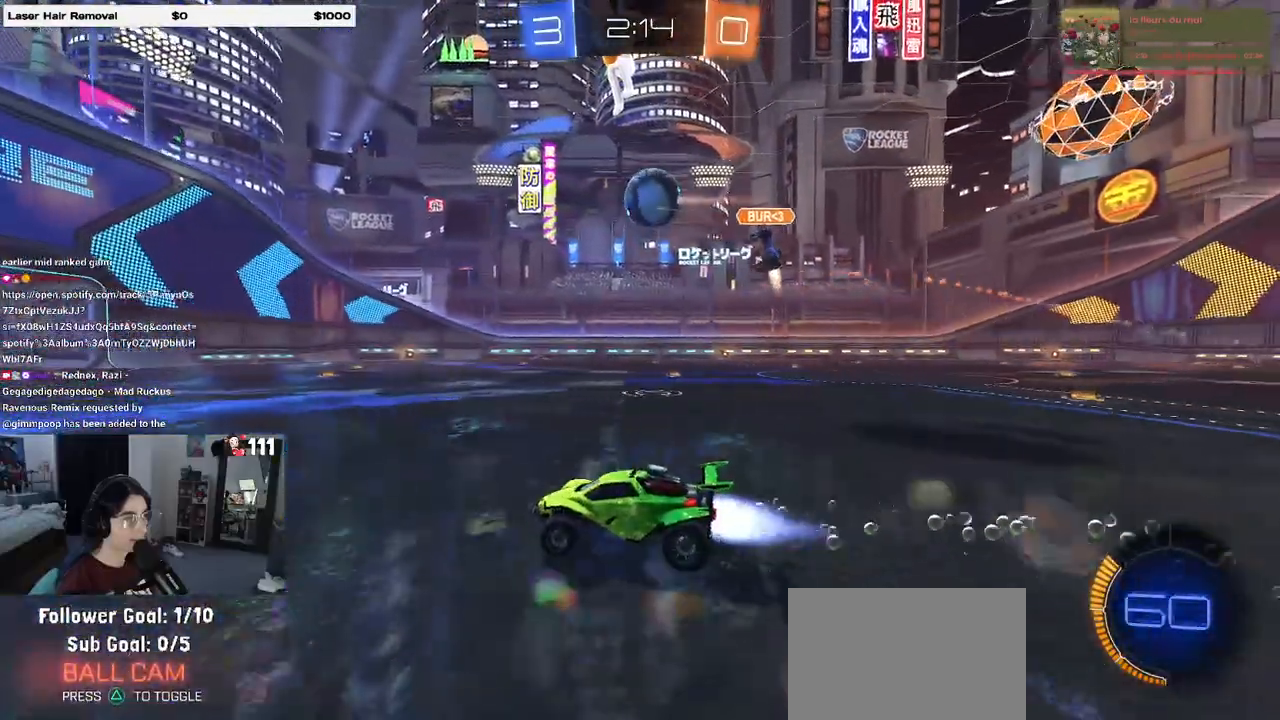
{"dt_ms": 500, "buttons": ["R1", "R2"], "left_stick": "right", "right_stick": "center", "events": [[33, "left_stick", "center"], [183, "R1", "up"], [283, "left_stick", "right"], [417, "R1", "down"]]}
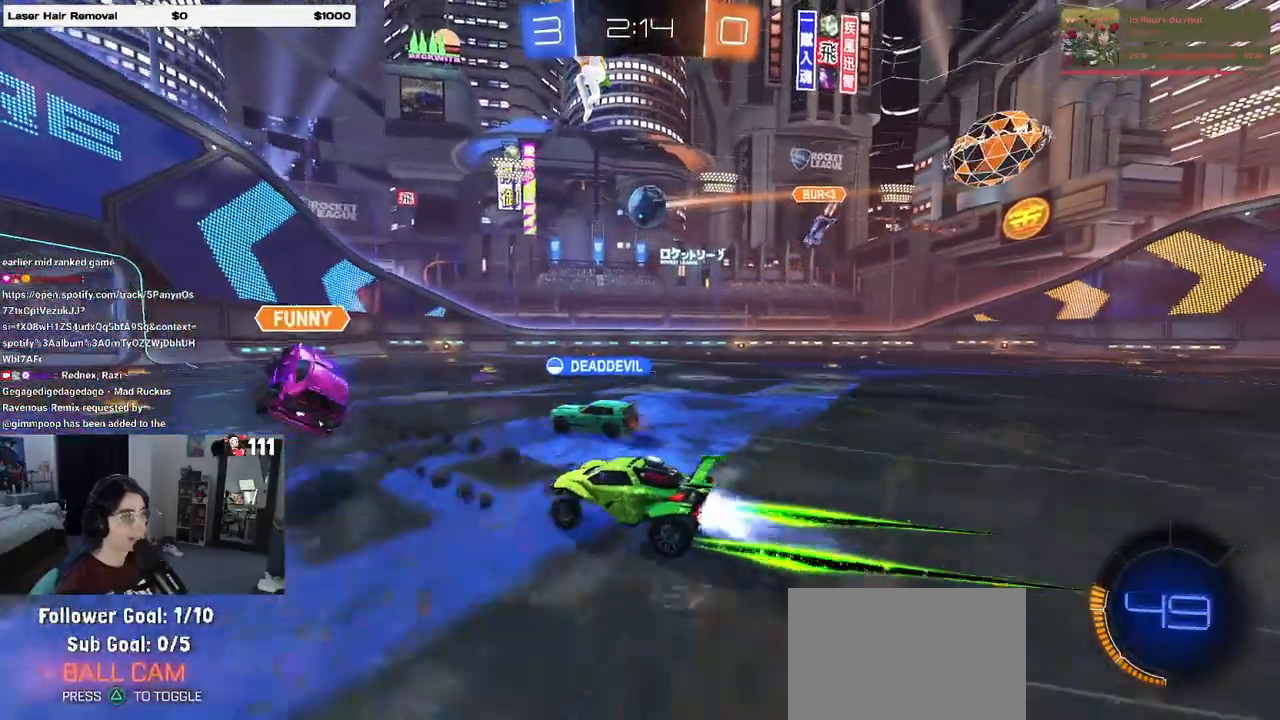
{"dt_ms": 500, "buttons": ["R2"], "left_stick": "left", "right_stick": "center", "events": [[67, "left_stick", "center"], [133, "R1", "up"], [300, "left_stick", "left"]]}